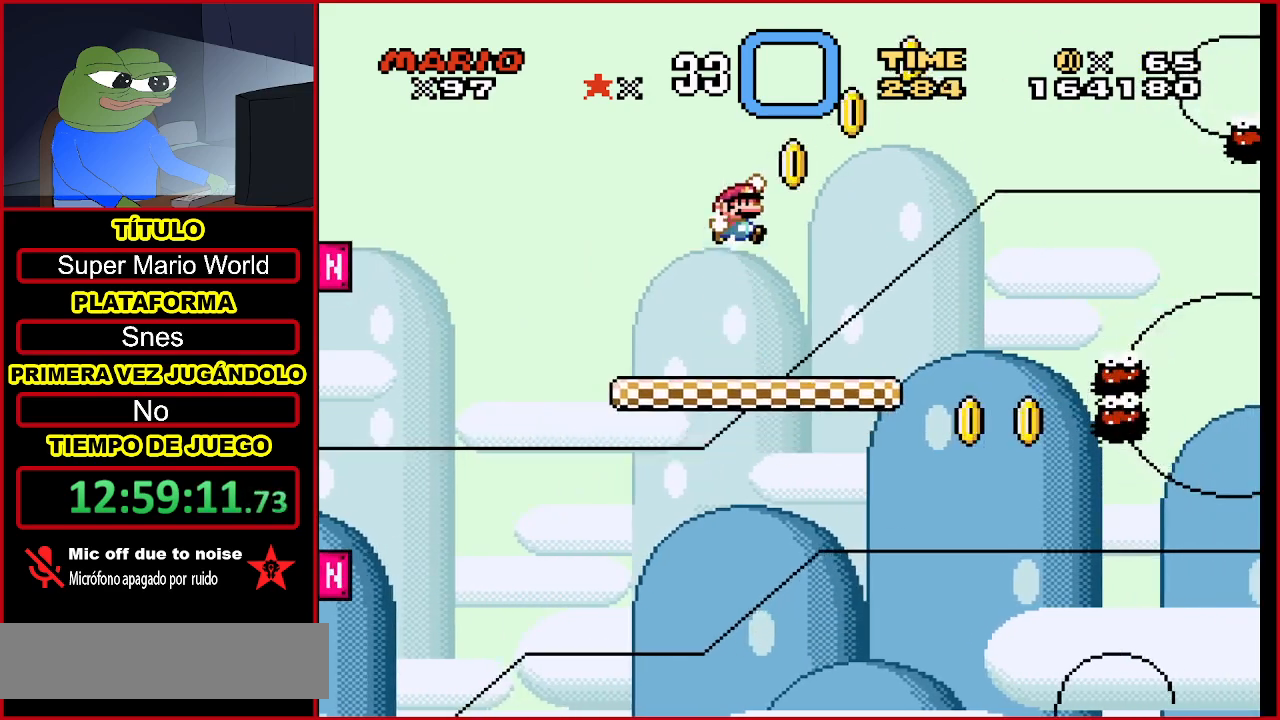
Gameplay with a controller (Nintendo layout); each line is a JSON object with the inputs held at the frame after it. "events" lists button and stick changes between this image and that frame as [ms after this image, input, new state], when the widget could be followed in between. Not read: L3 R3.
{"buttons": [], "events": [[167, "DPAD_RIGHT", "up"], [200, "B", "up"], [267, "Y", "up"], [367, "DPAD_LEFT", "down"], [500, "DPAD_LEFT", "up"]]}
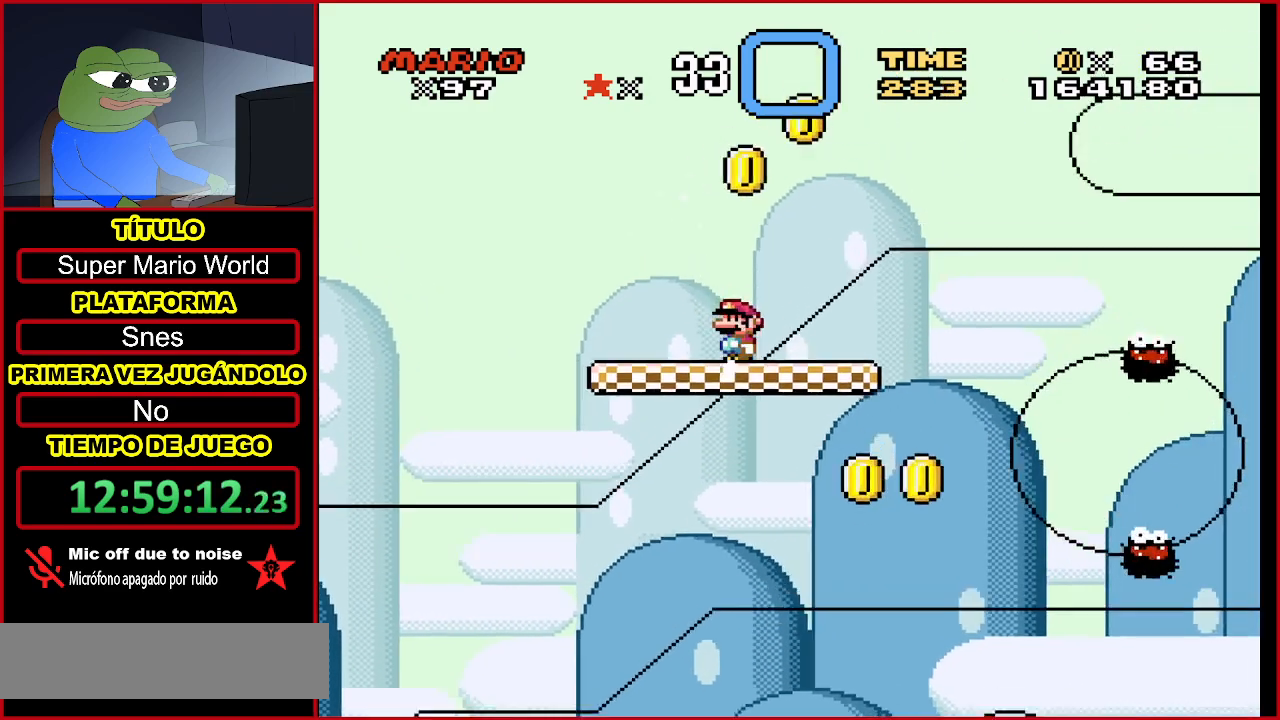
{"buttons": ["B", "Y"], "events": [[33, "Y", "down"], [67, "B", "down"], [133, "DPAD_RIGHT", "down"], [367, "DPAD_RIGHT", "up"]]}
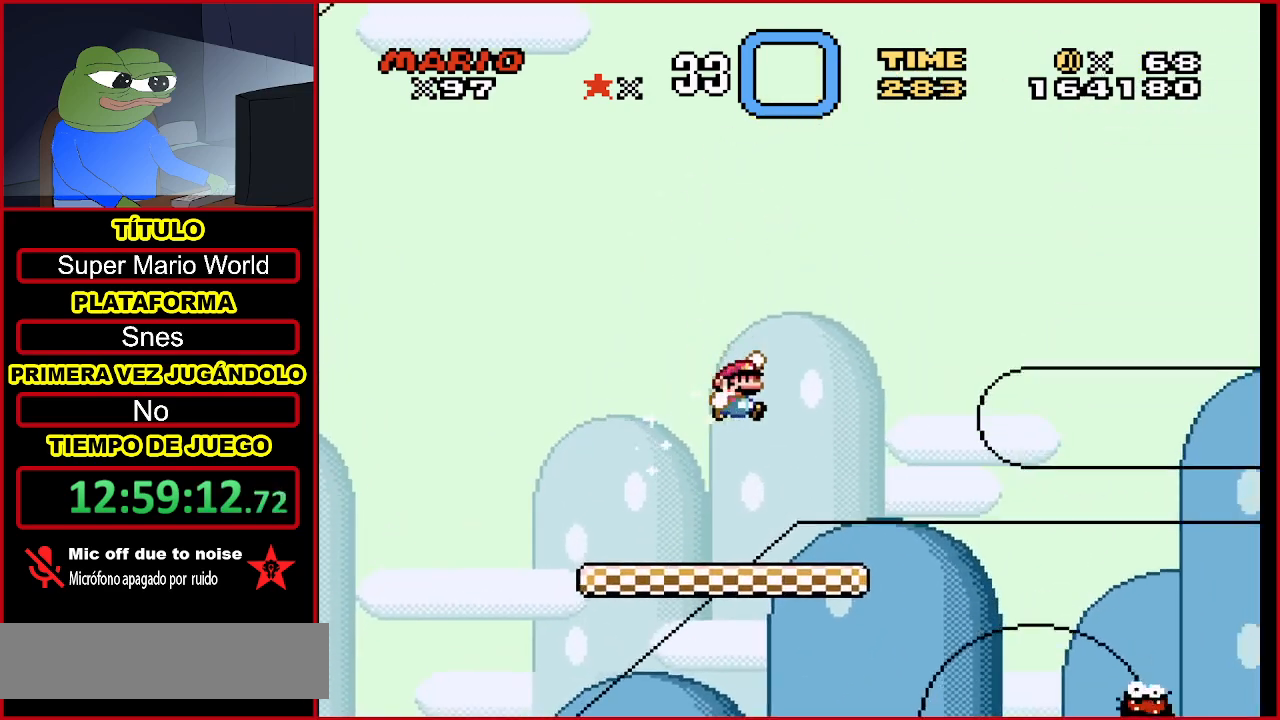
{"buttons": [], "events": [[33, "B", "up"], [33, "DPAD_LEFT", "down"], [200, "DPAD_LEFT", "up"], [200, "Y", "up"]]}
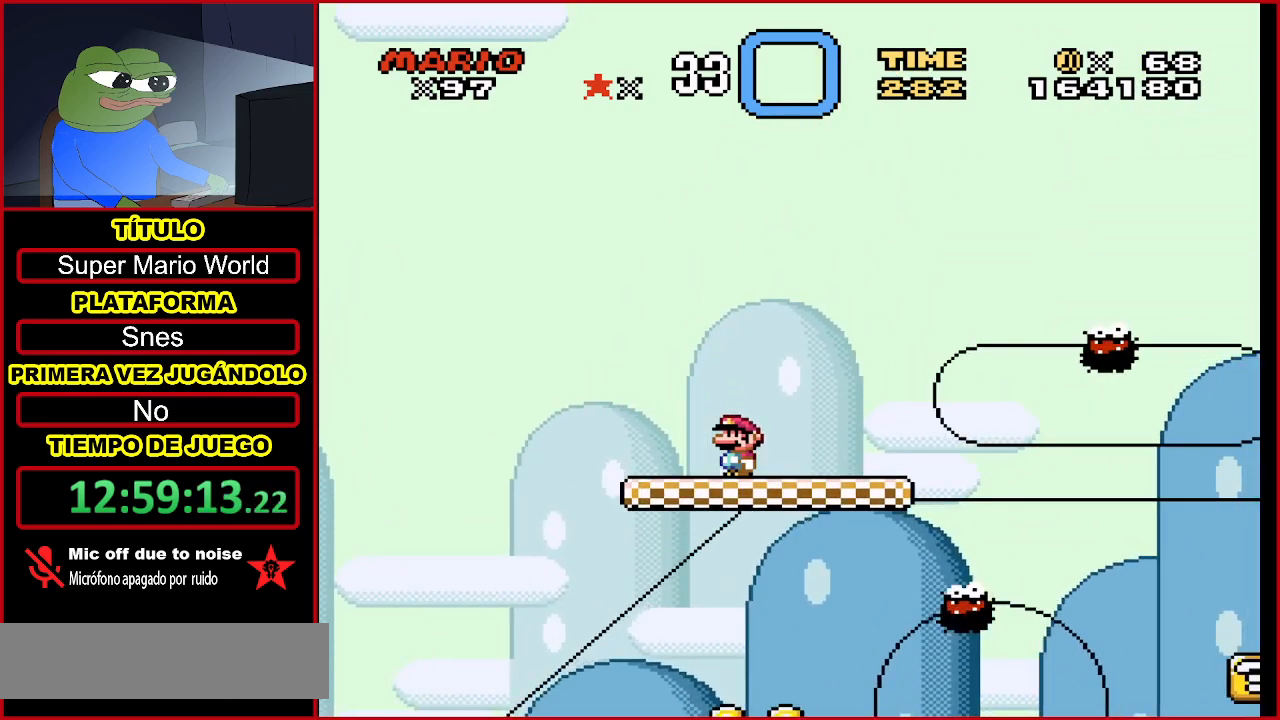
{"buttons": [], "events": [[233, "DPAD_LEFT", "down"], [433, "DPAD_LEFT", "up"]]}
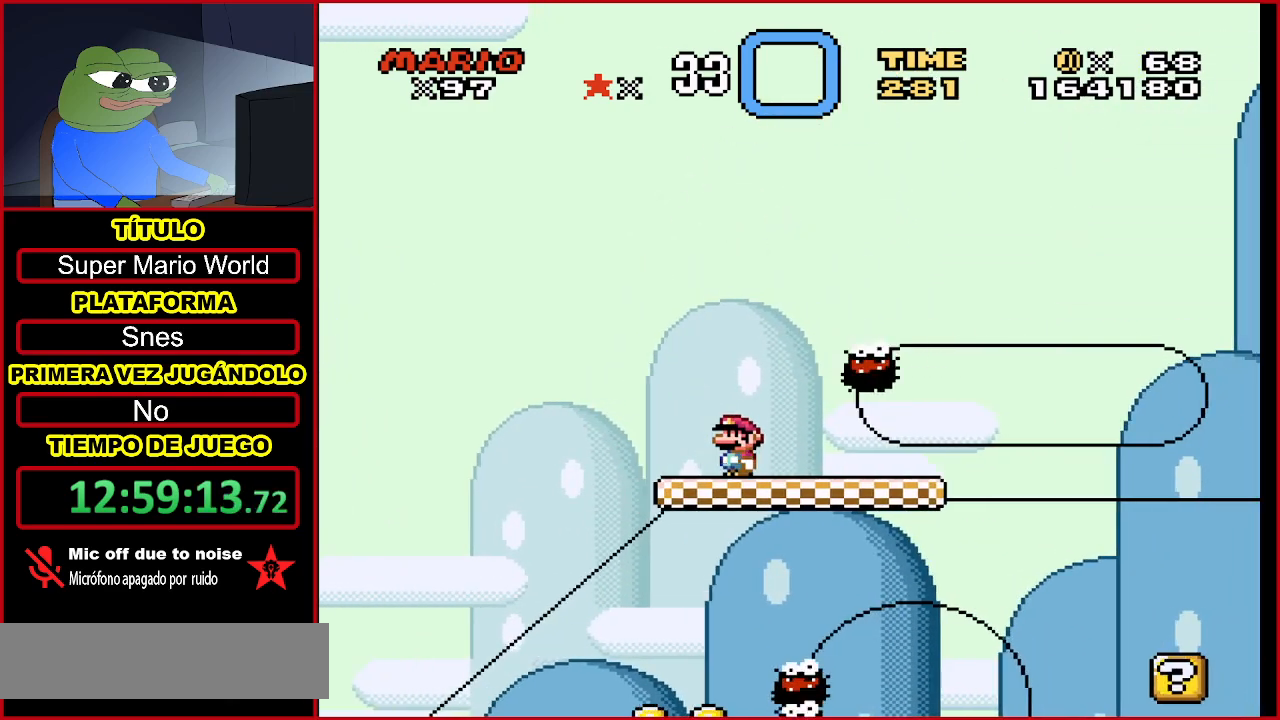
{"buttons": ["DPAD_DOWN"], "events": [[300, "DPAD_DOWN", "down"]]}
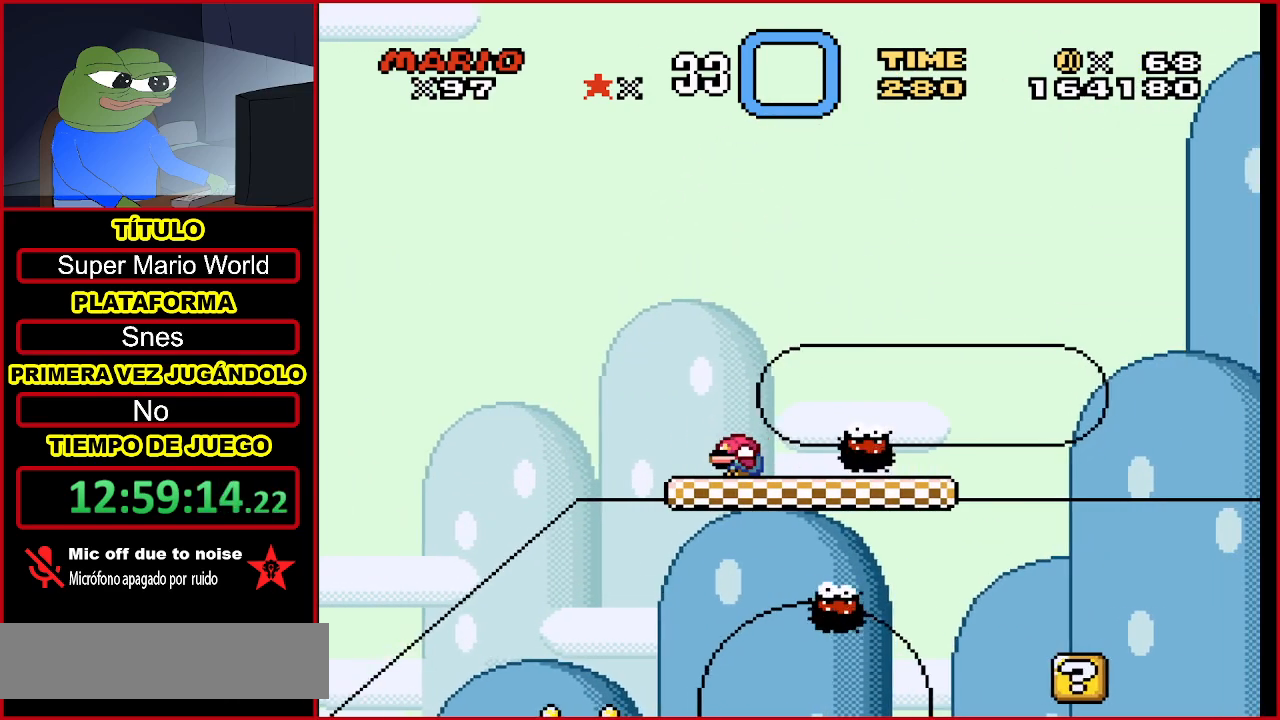
{"buttons": [], "events": [[333, "DPAD_DOWN", "up"]]}
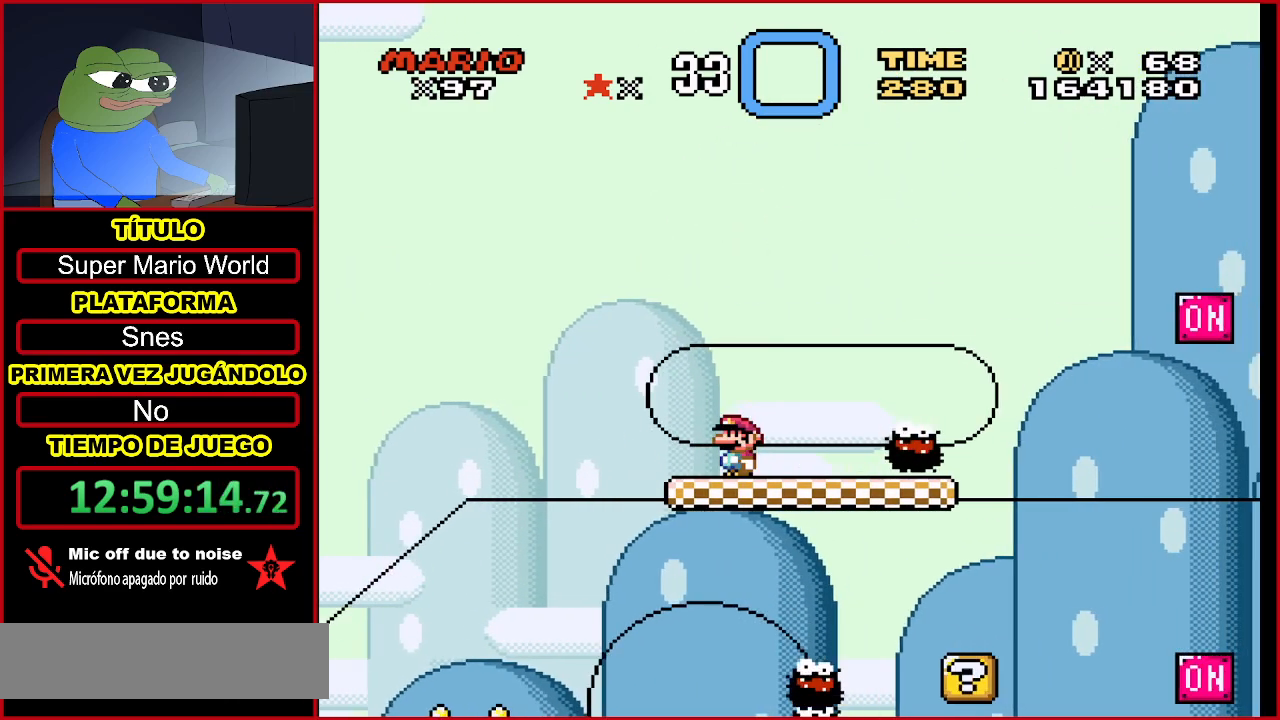
{"buttons": [], "events": [[100, "DPAD_RIGHT", "down"], [300, "DPAD_RIGHT", "up"]]}
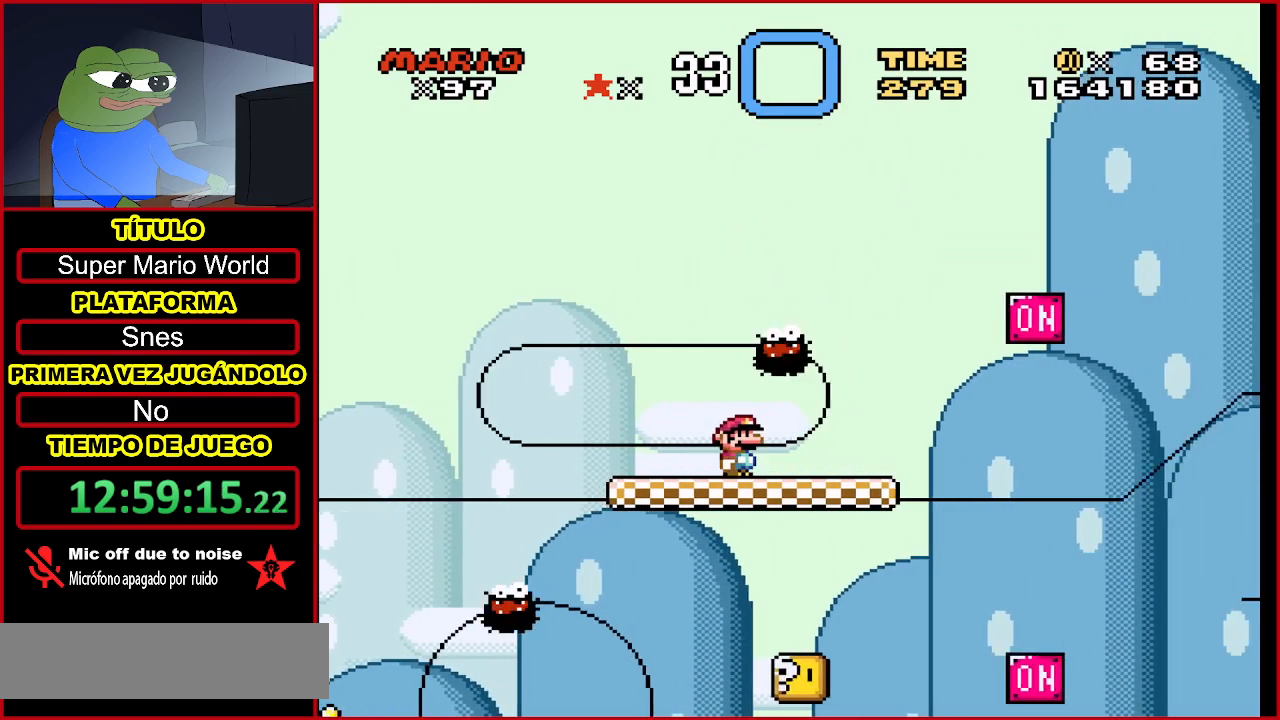
{"buttons": [], "events": [[100, "DPAD_RIGHT", "down"], [300, "DPAD_RIGHT", "up"]]}
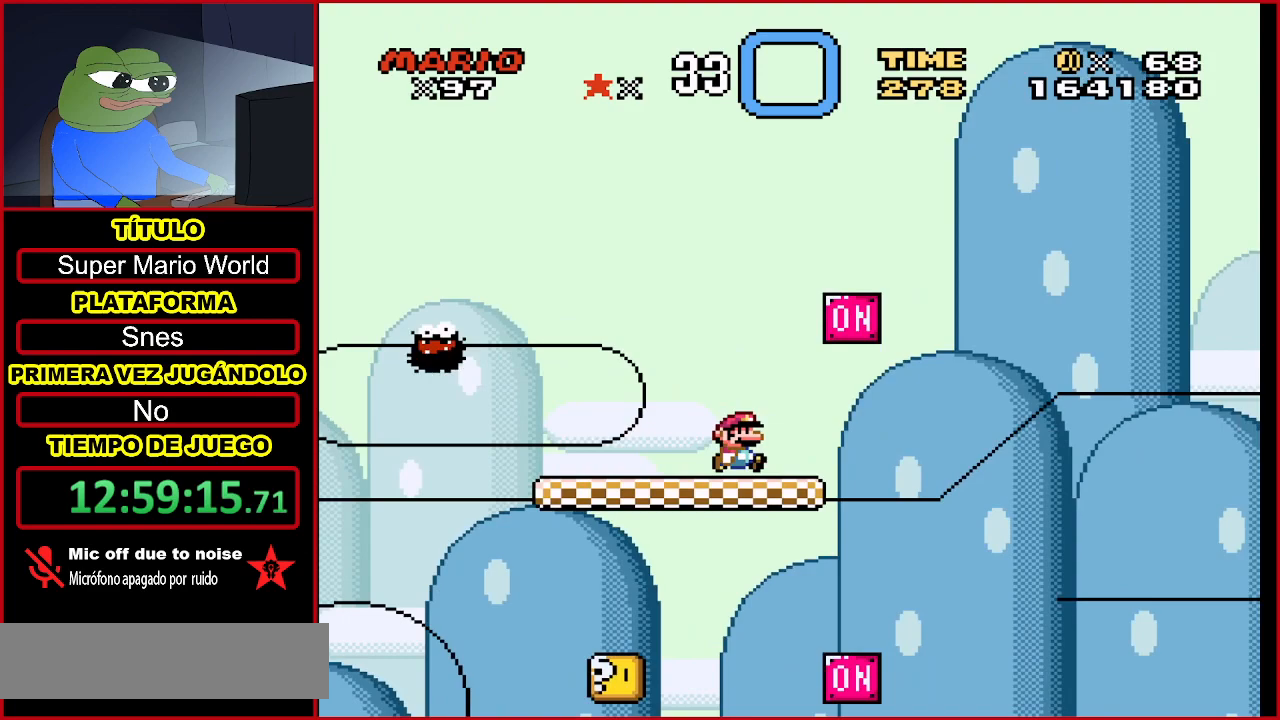
{"buttons": ["B"], "events": [[467, "B", "down"]]}
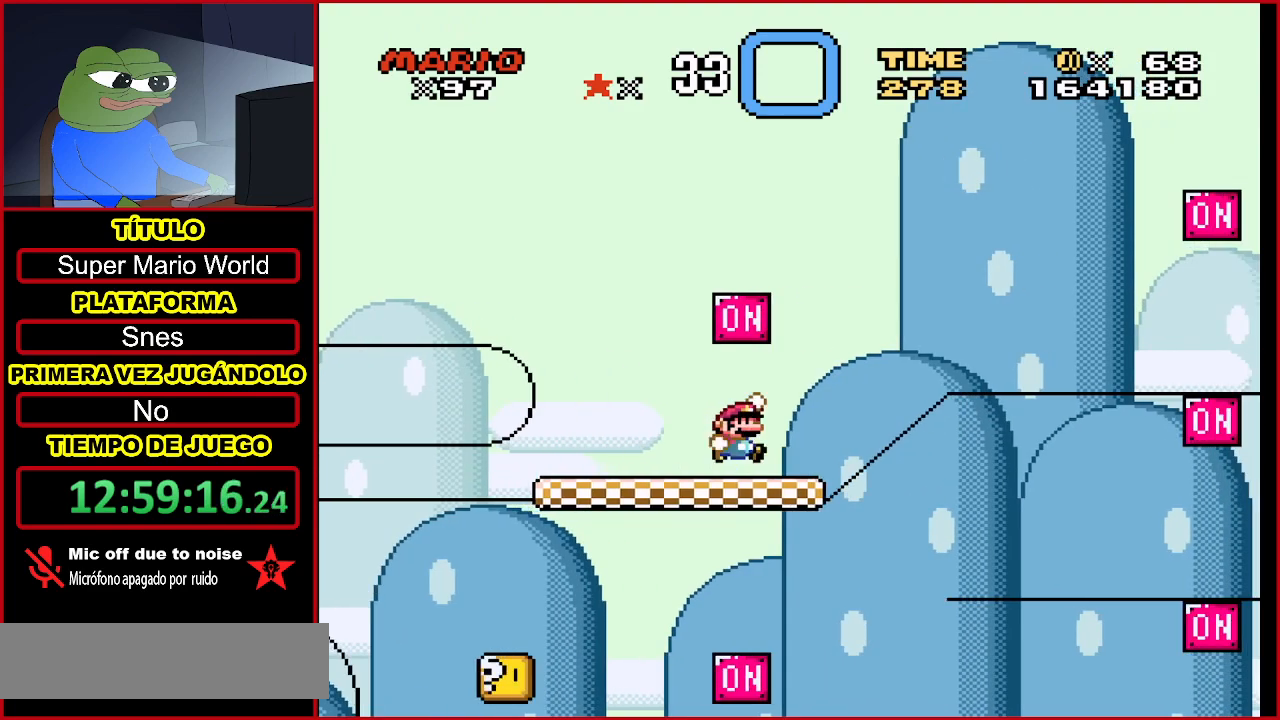
{"buttons": [], "events": [[133, "DPAD_RIGHT", "down"], [200, "B", "up"], [267, "DPAD_RIGHT", "up"]]}
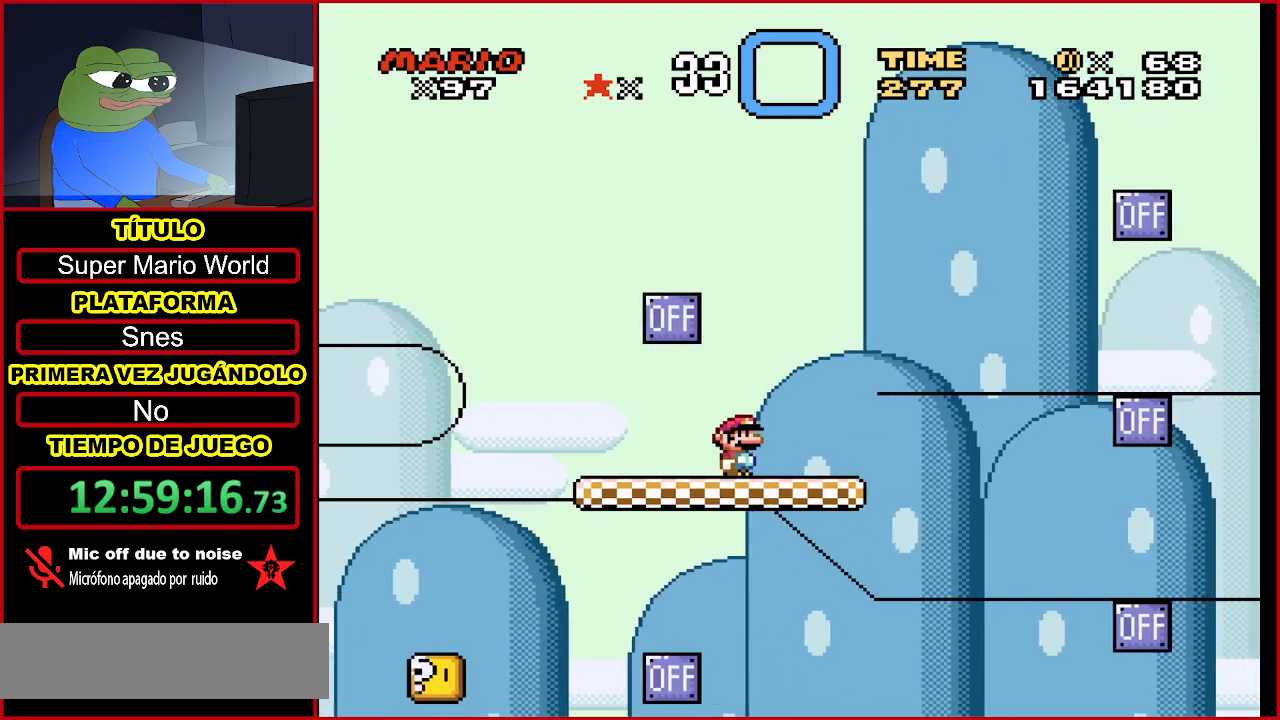
{"buttons": [], "events": [[33, "DPAD_DOWN", "down"], [133, "DPAD_DOWN", "up"], [400, "DPAD_DOWN", "down"], [467, "DPAD_DOWN", "up"]]}
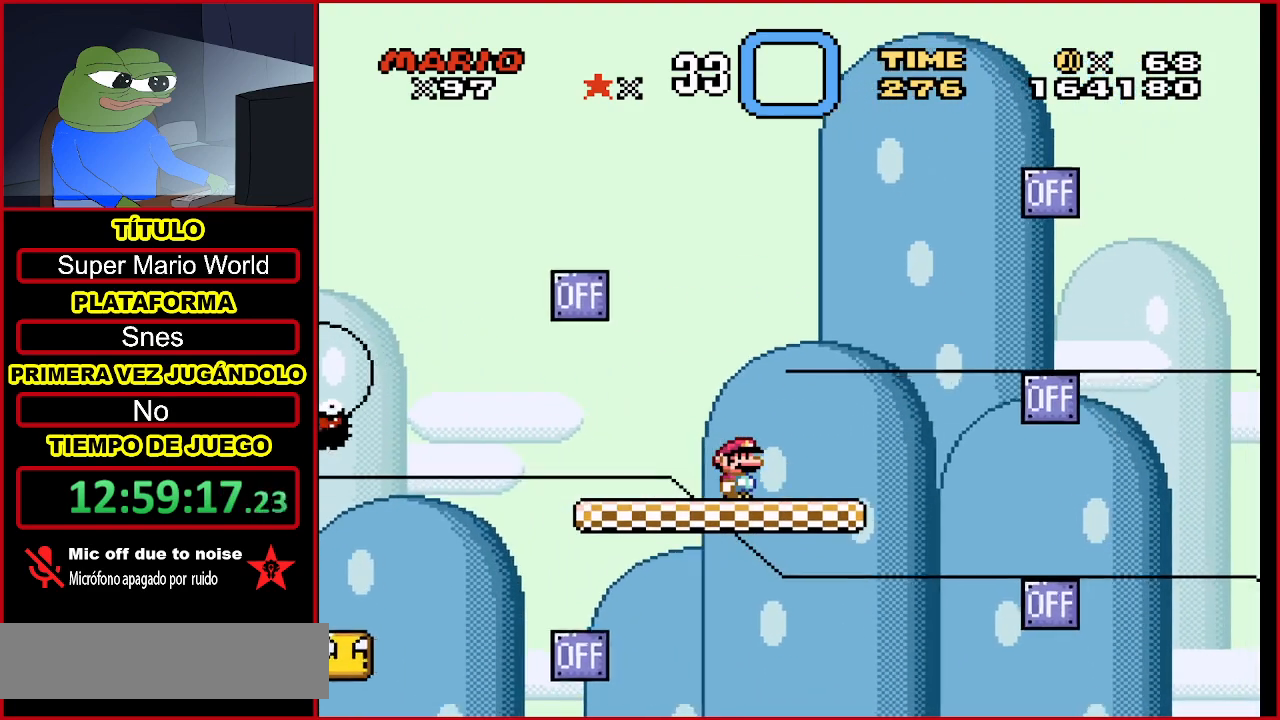
{"buttons": ["DPAD_DOWN"], "events": [[67, "DPAD_DOWN", "down"], [200, "DPAD_DOWN", "up"], [267, "DPAD_DOWN", "down"], [367, "DPAD_DOWN", "up"], [433, "DPAD_DOWN", "down"]]}
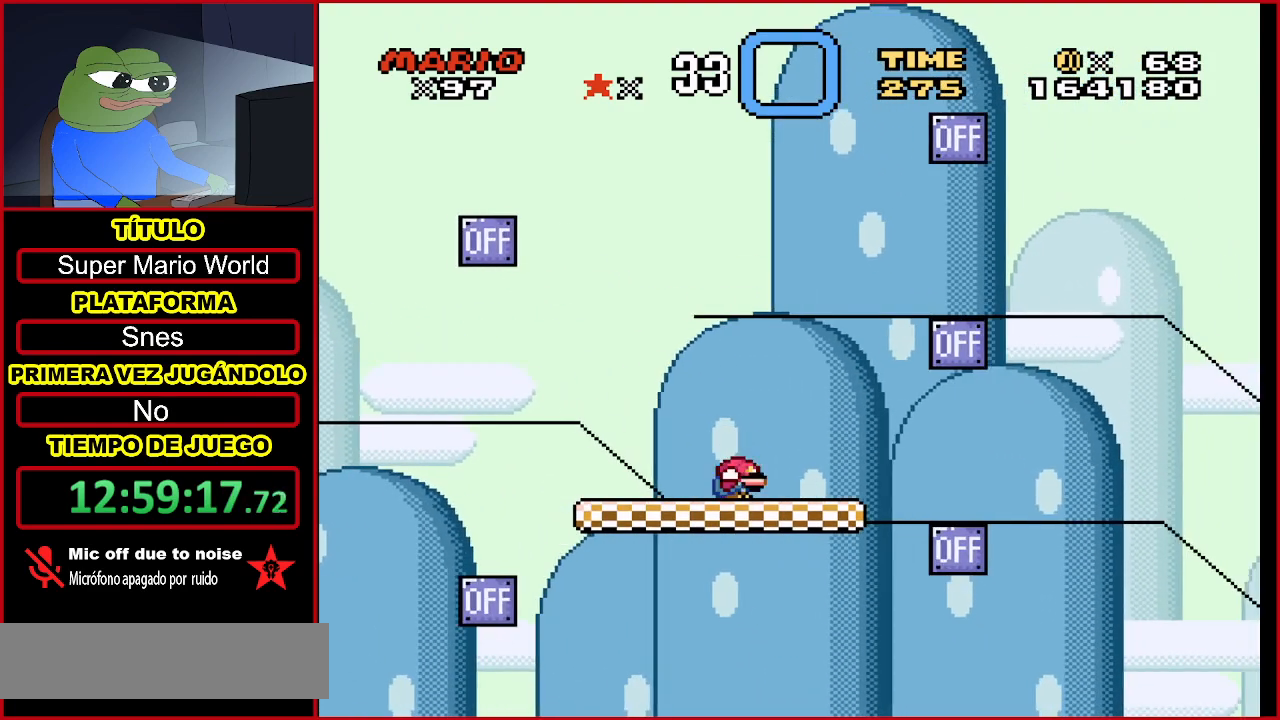
{"buttons": ["DPAD_RIGHT"], "events": [[33, "DPAD_DOWN", "up"], [433, "DPAD_RIGHT", "down"]]}
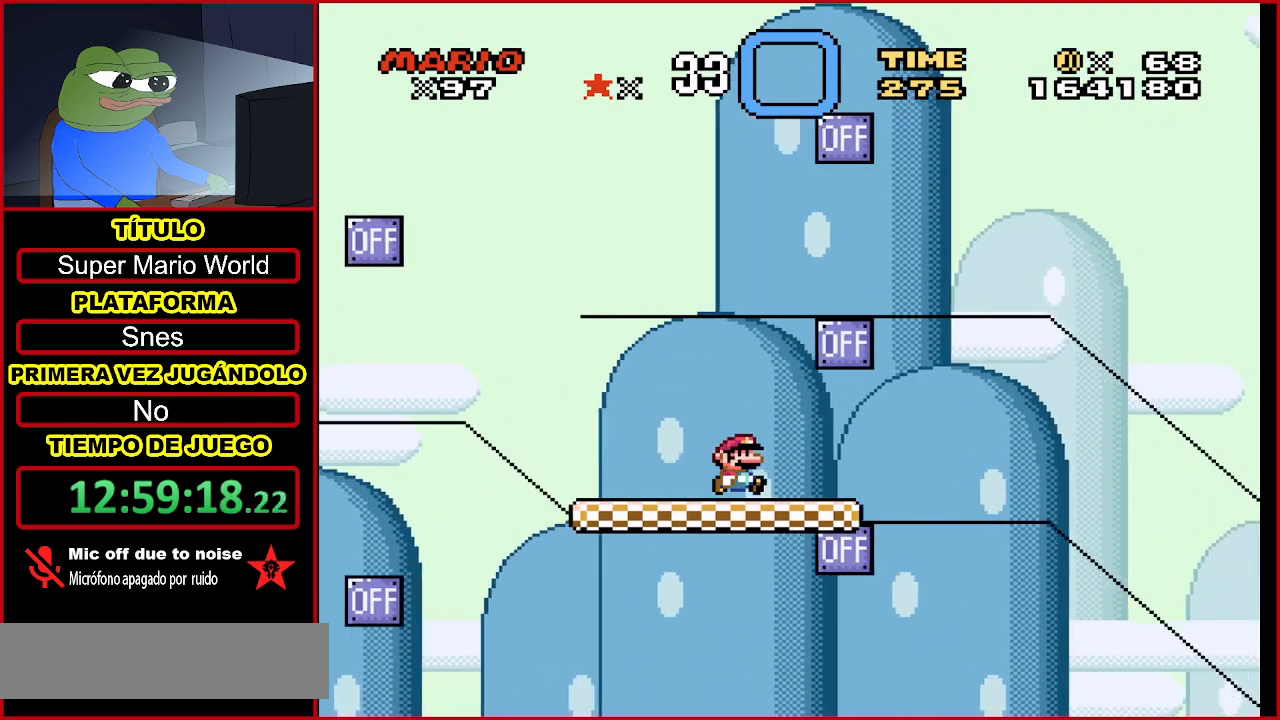
{"buttons": ["B"], "events": [[67, "DPAD_RIGHT", "up"], [467, "B", "down"]]}
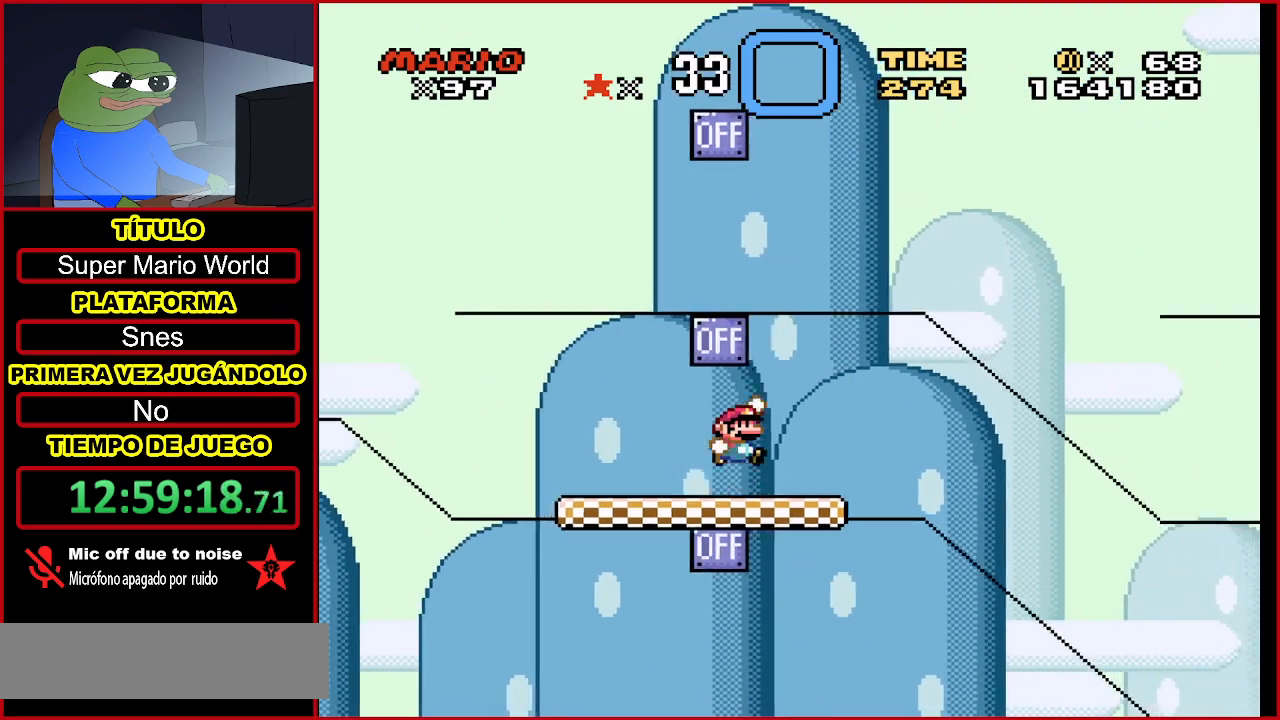
{"buttons": [], "events": [[133, "B", "up"], [167, "DPAD_RIGHT", "down"], [333, "DPAD_RIGHT", "up"]]}
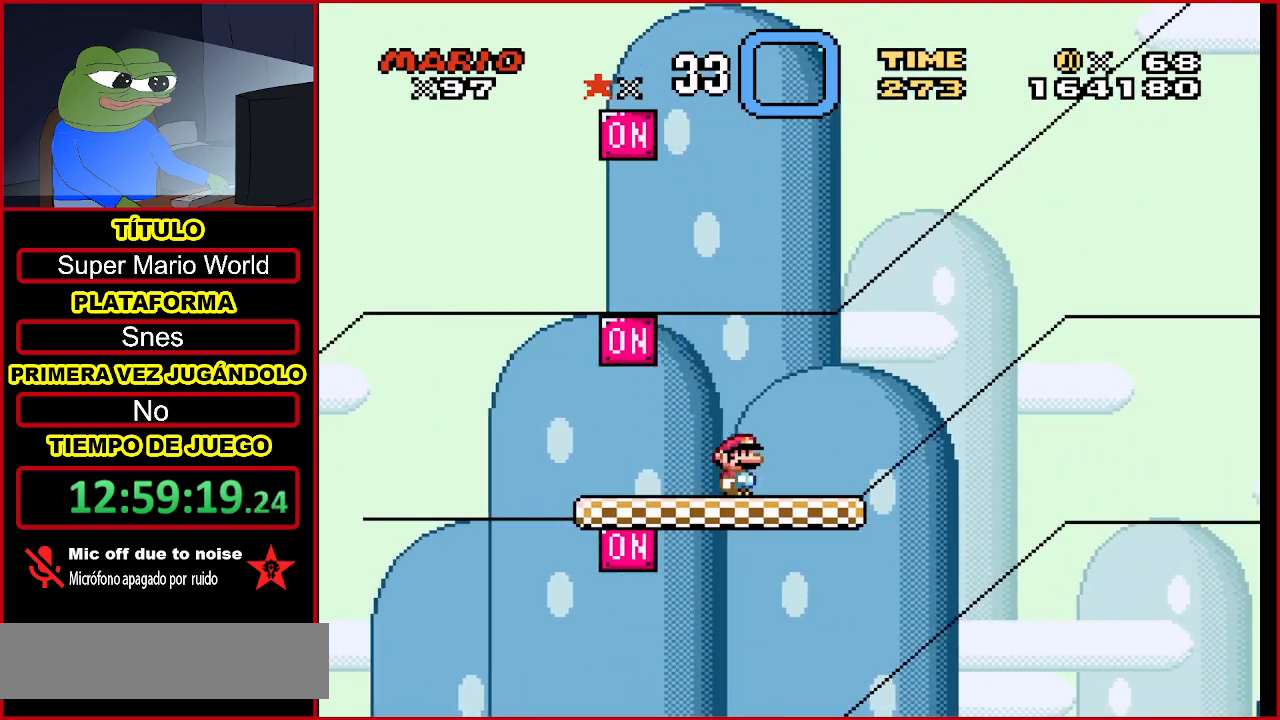
{"buttons": ["DPAD_DOWN"], "events": [[33, "DPAD_DOWN", "down"], [133, "DPAD_DOWN", "up"], [233, "DPAD_DOWN", "down"], [333, "DPAD_DOWN", "up"], [433, "DPAD_DOWN", "down"]]}
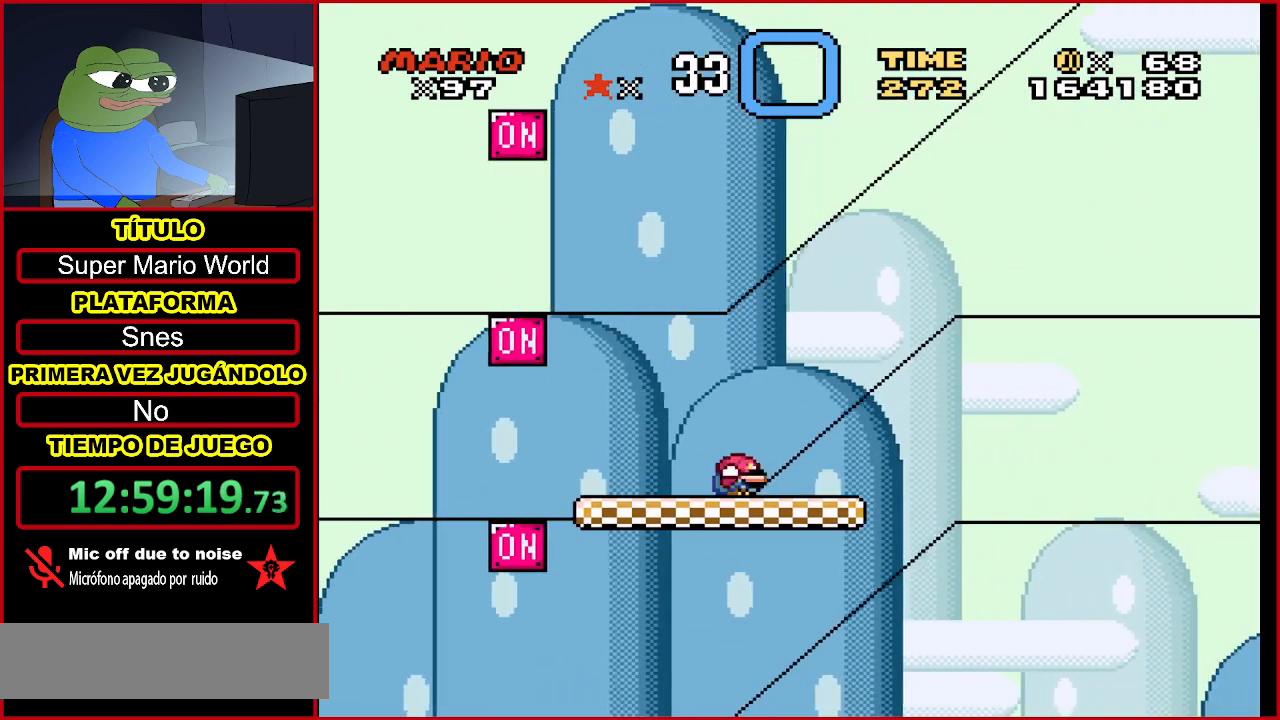
{"buttons": ["DPAD_RIGHT"], "events": [[33, "DPAD_DOWN", "up"], [100, "DPAD_DOWN", "down"], [133, "DPAD_DOWN", "up"], [267, "DPAD_LEFT", "down"], [367, "DPAD_LEFT", "up"], [500, "DPAD_RIGHT", "down"]]}
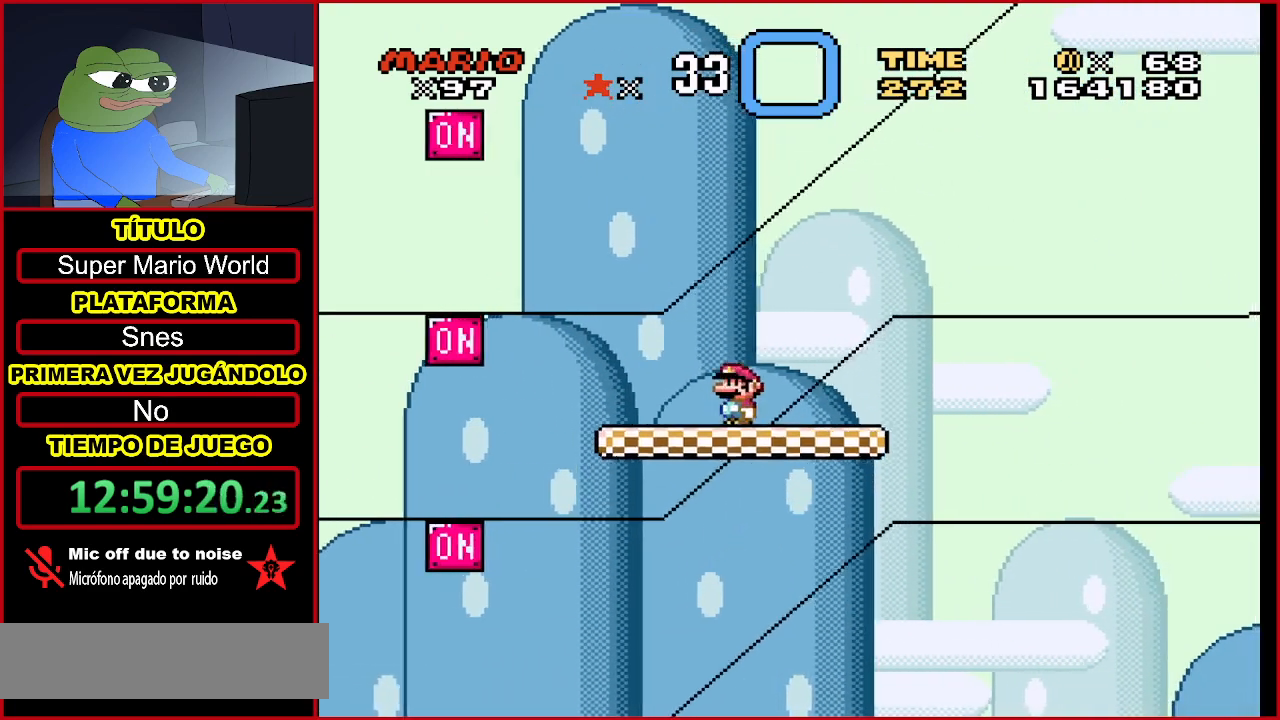
{"buttons": ["DPAD_RIGHT"], "events": [[133, "DPAD_RIGHT", "up"], [233, "DPAD_LEFT", "down"], [367, "DPAD_LEFT", "up"], [500, "DPAD_RIGHT", "down"]]}
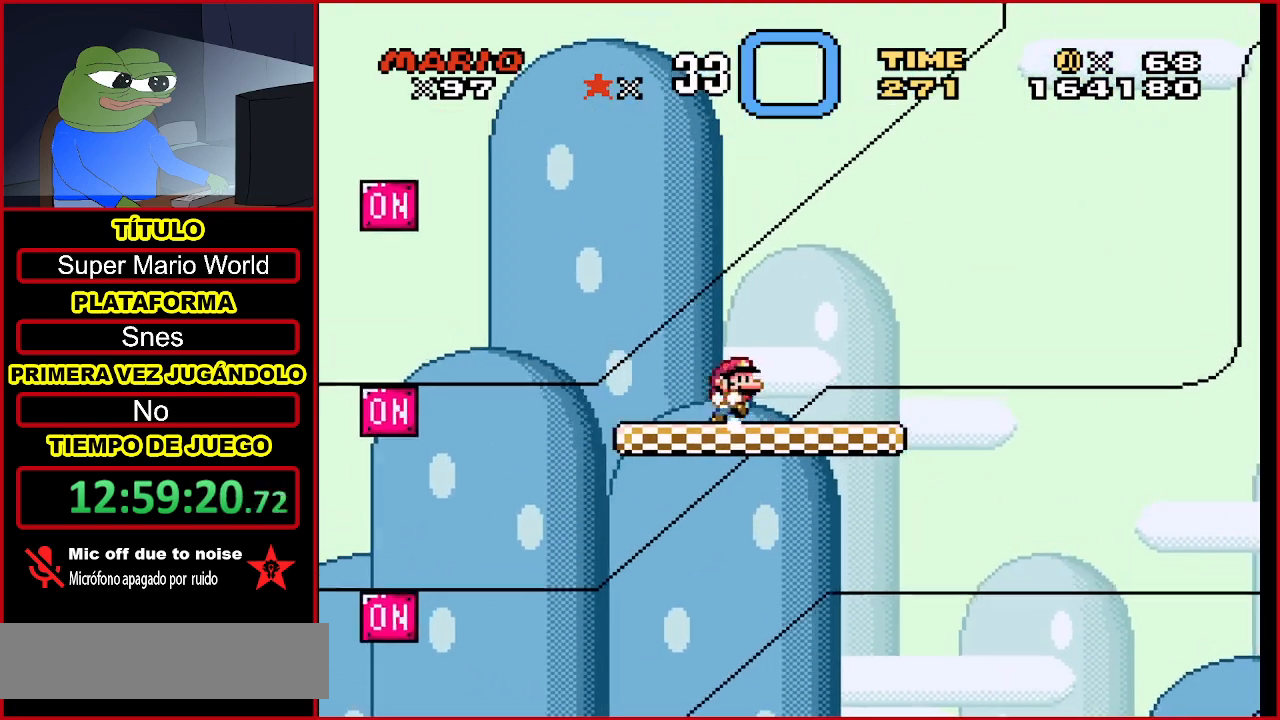
{"buttons": ["DPAD_RIGHT"], "events": [[133, "DPAD_RIGHT", "up"], [200, "DPAD_LEFT", "down"], [333, "DPAD_LEFT", "up"], [433, "DPAD_RIGHT", "down"]]}
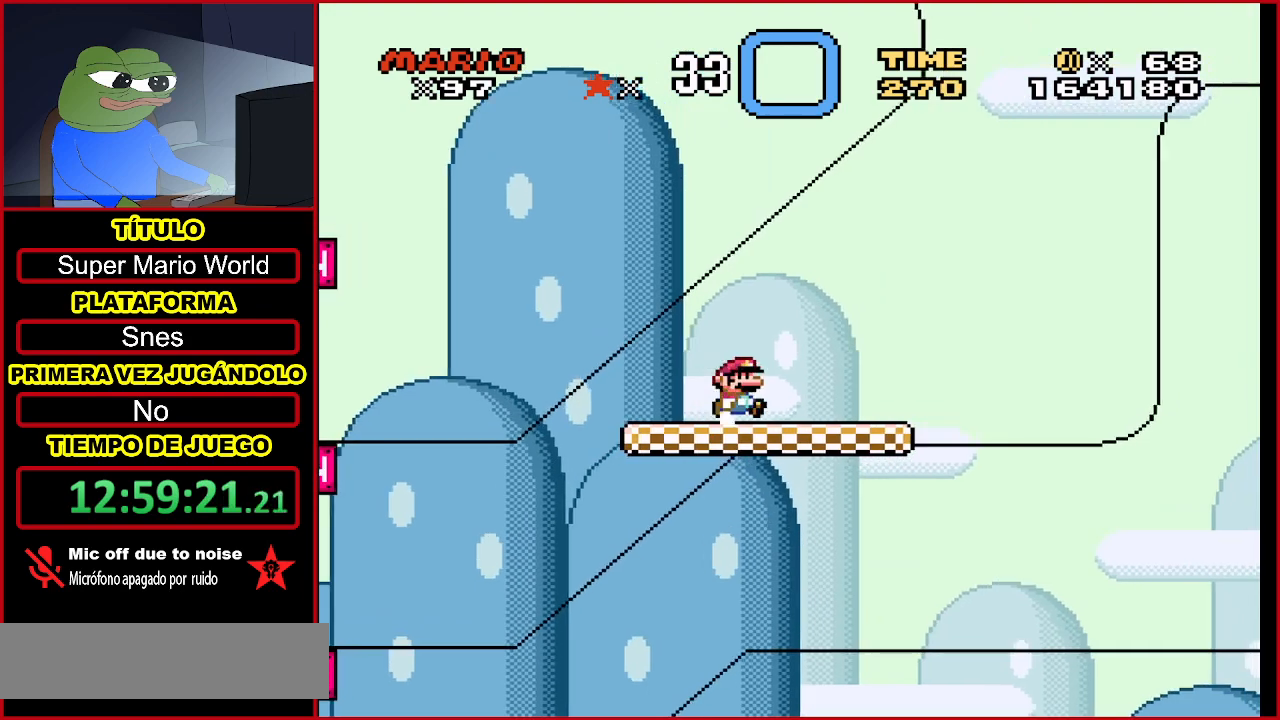
{"buttons": ["DPAD_RIGHT"], "events": [[67, "DPAD_RIGHT", "up"], [233, "DPAD_LEFT", "down"], [333, "DPAD_LEFT", "up"], [433, "DPAD_RIGHT", "down"]]}
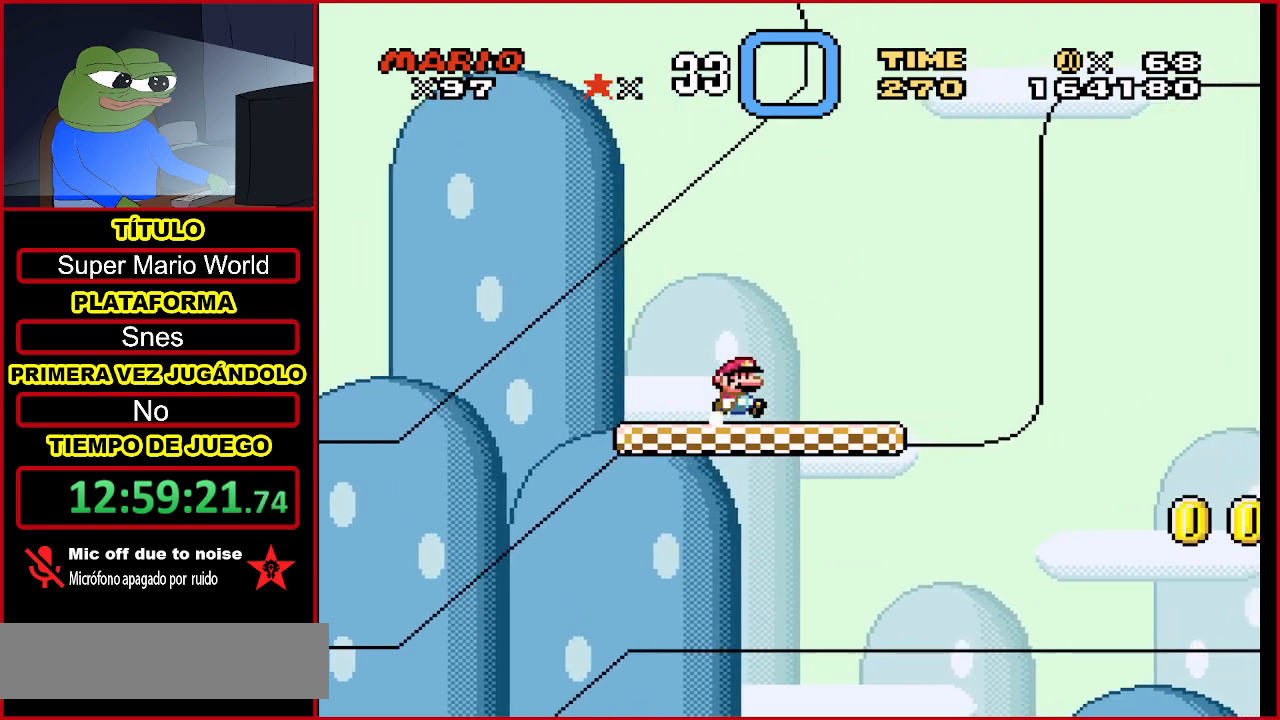
{"buttons": ["DPAD_RIGHT"], "events": [[100, "DPAD_RIGHT", "up"], [233, "DPAD_LEFT", "down"], [333, "DPAD_LEFT", "up"], [433, "DPAD_RIGHT", "down"]]}
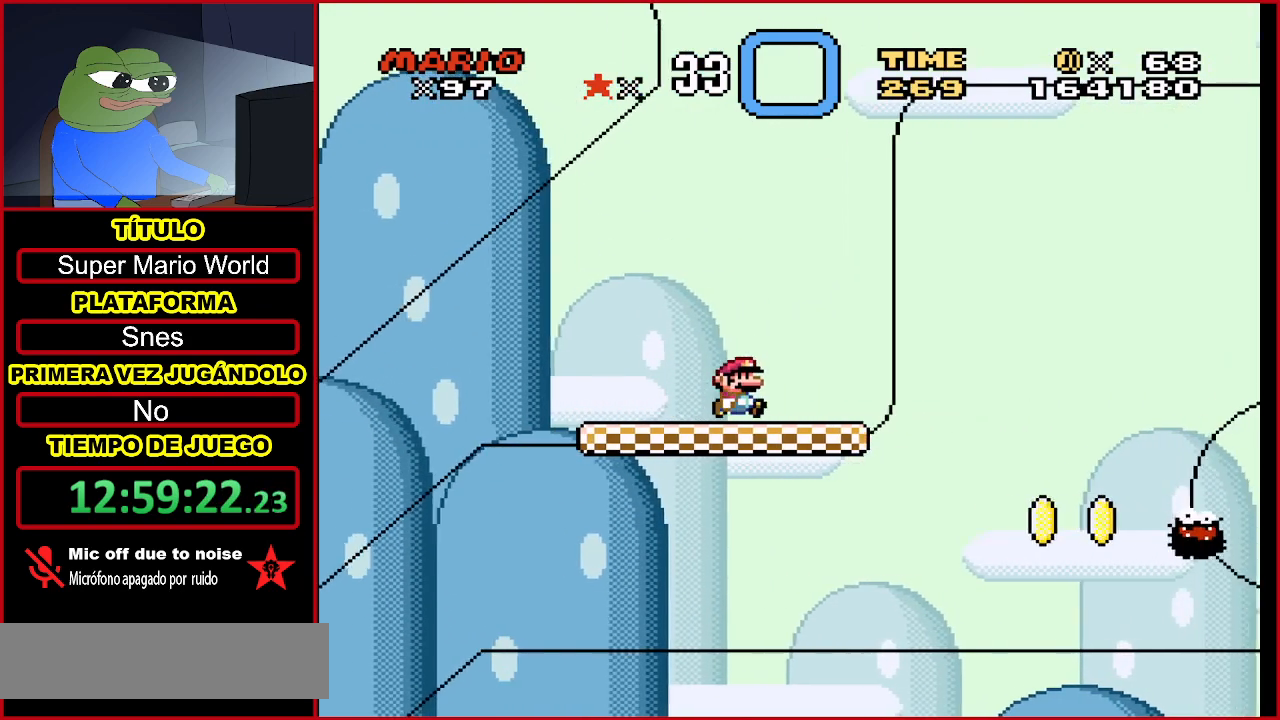
{"buttons": [], "events": [[33, "DPAD_RIGHT", "up"], [167, "DPAD_LEFT", "down"], [300, "DPAD_LEFT", "up"], [400, "DPAD_RIGHT", "down"], [500, "DPAD_RIGHT", "up"]]}
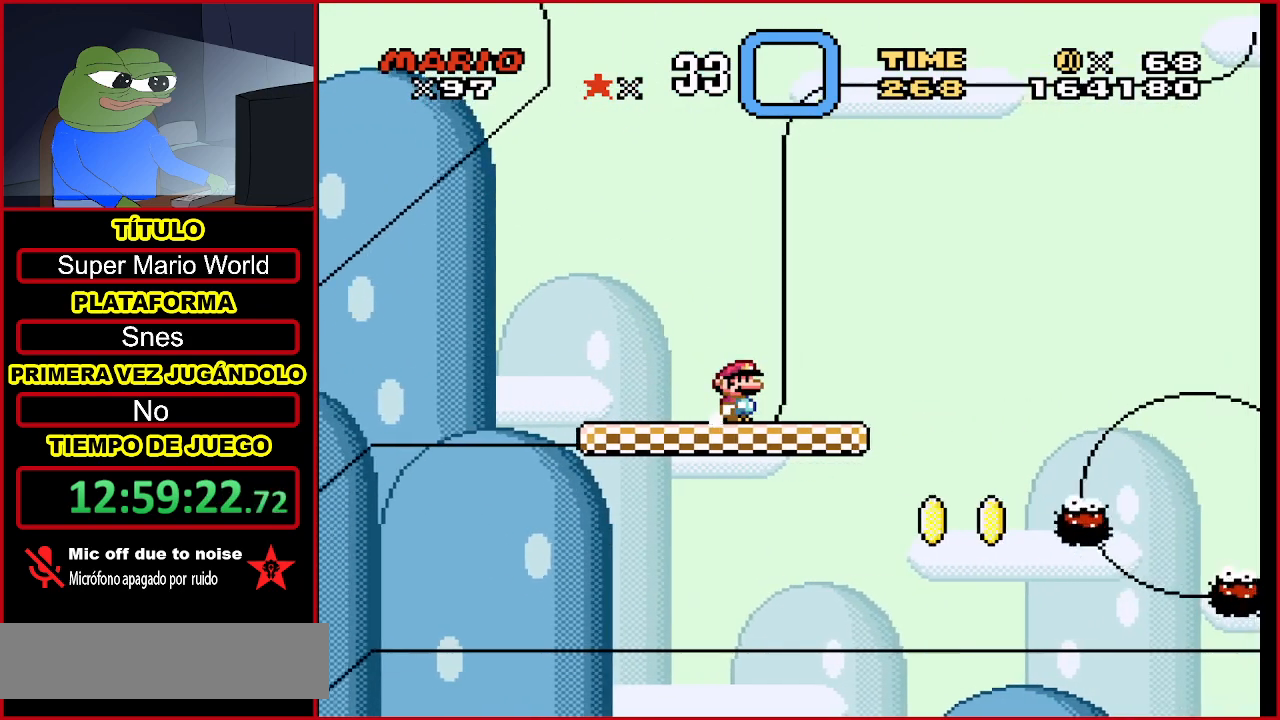
{"buttons": [], "events": [[200, "DPAD_RIGHT", "down"], [333, "DPAD_RIGHT", "up"]]}
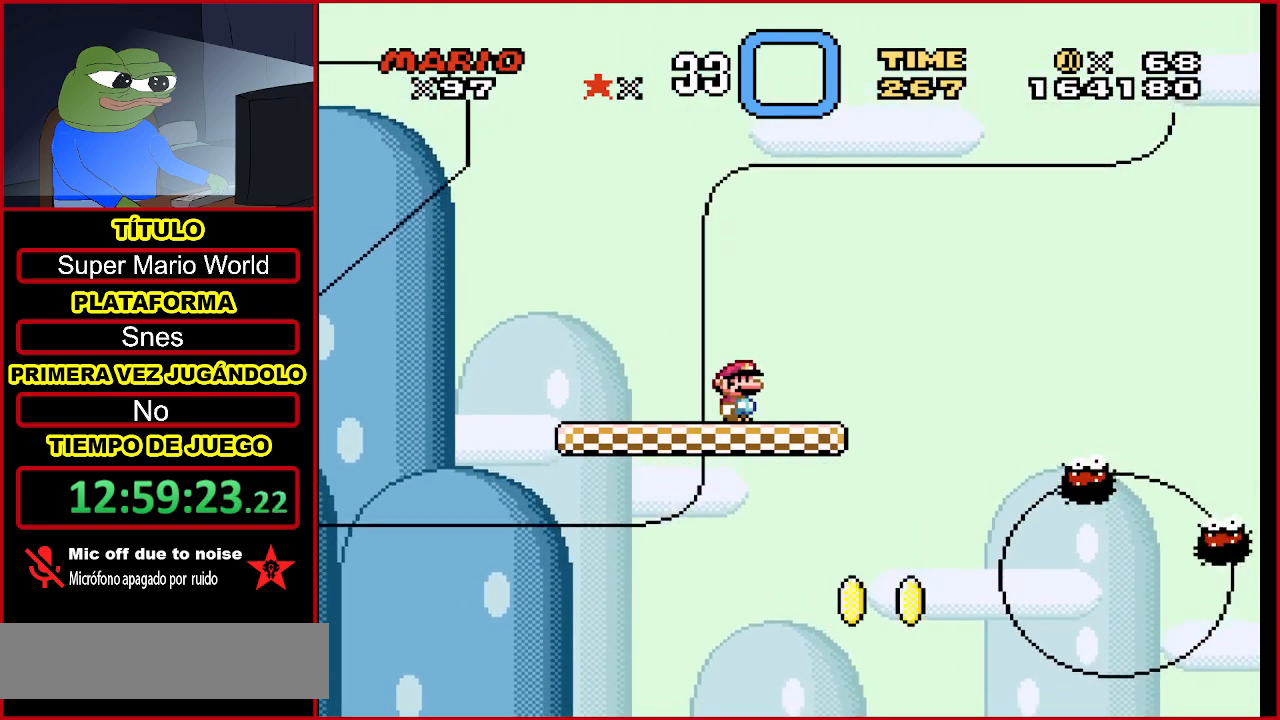
{"buttons": [], "events": [[167, "DPAD_RIGHT", "down"], [300, "DPAD_RIGHT", "up"], [433, "DPAD_LEFT", "down"], [500, "DPAD_LEFT", "up"]]}
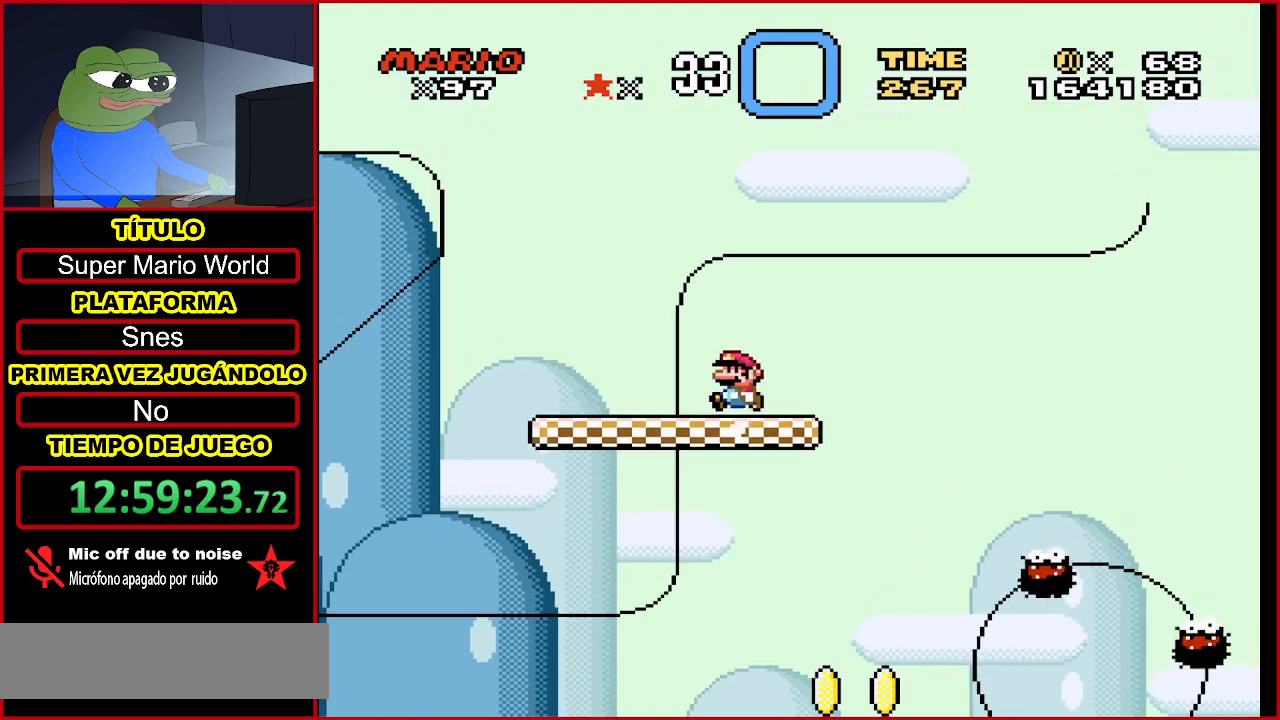
{"buttons": ["DPAD_DOWN"], "events": [[133, "DPAD_RIGHT", "down"], [200, "DPAD_RIGHT", "up"], [333, "DPAD_DOWN", "down"], [400, "DPAD_DOWN", "up"], [500, "DPAD_DOWN", "down"]]}
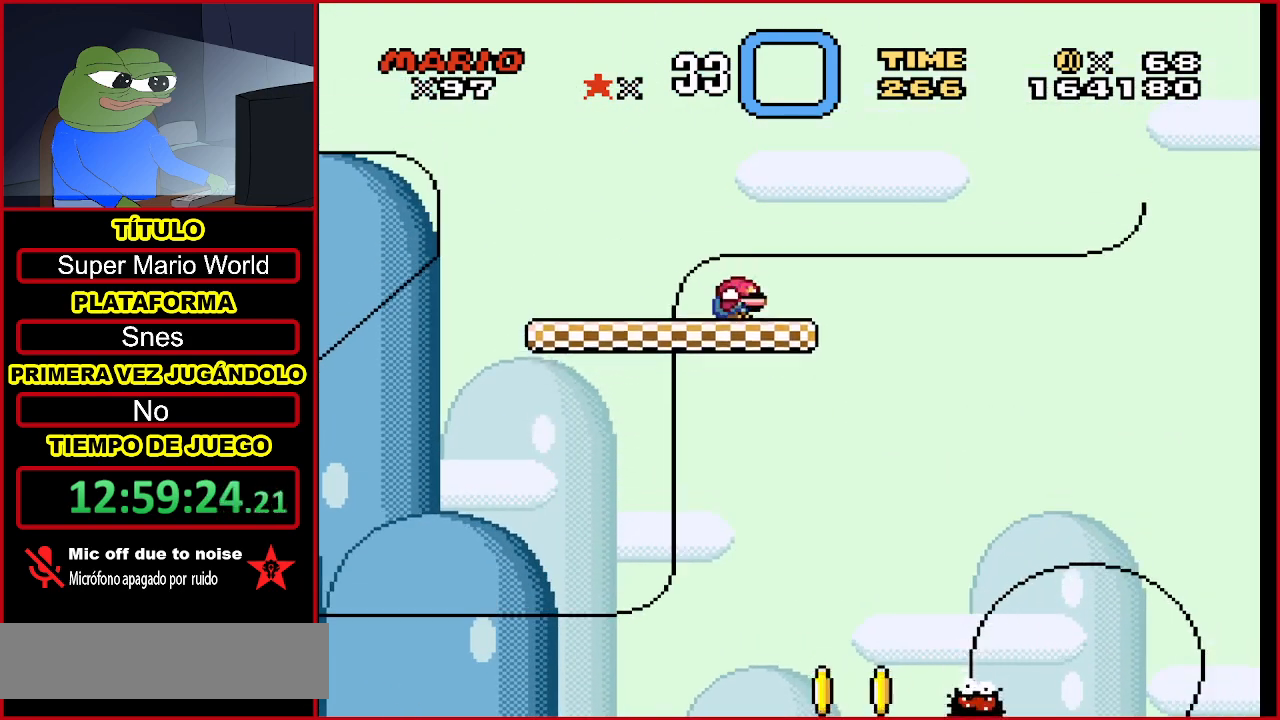
{"buttons": [], "events": [[100, "DPAD_DOWN", "up"], [133, "DPAD_DOWN", "down"], [233, "DPAD_DOWN", "up"], [333, "DPAD_DOWN", "down"], [400, "DPAD_DOWN", "up"]]}
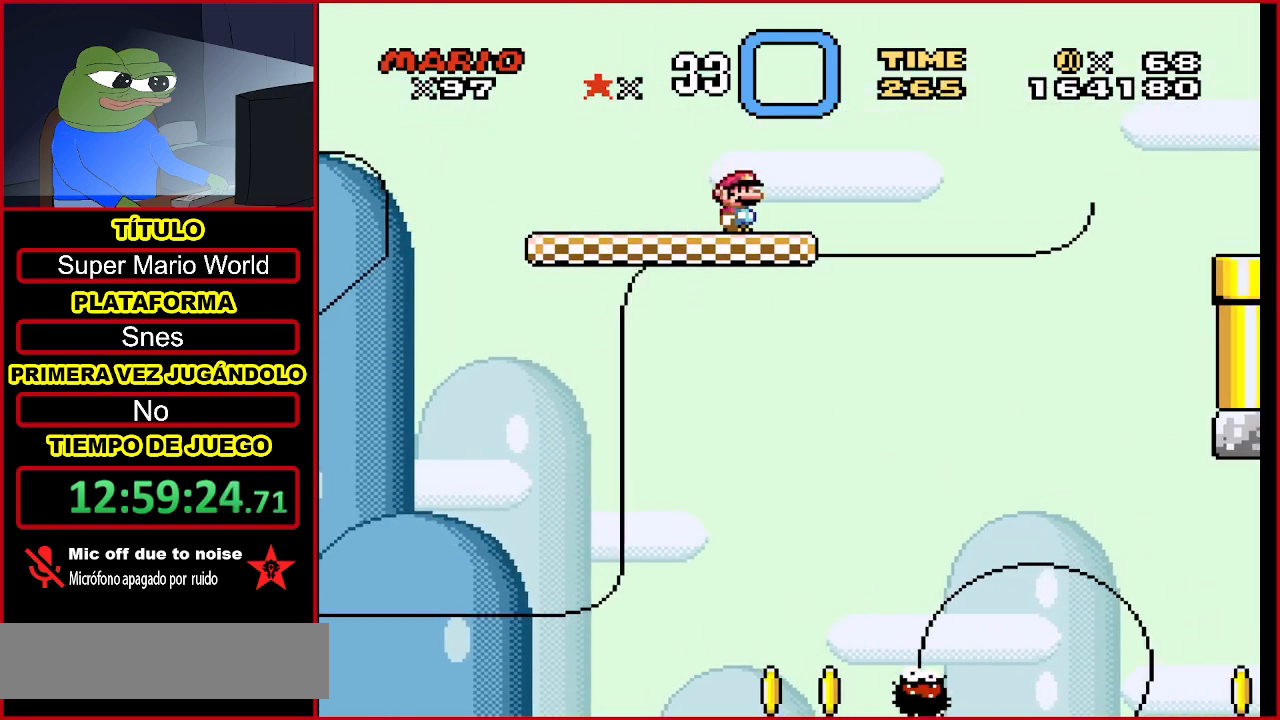
{"buttons": [], "events": [[33, "DPAD_UP", "down"], [133, "DPAD_UP", "up"], [333, "DPAD_RIGHT", "down"], [433, "DPAD_RIGHT", "up"]]}
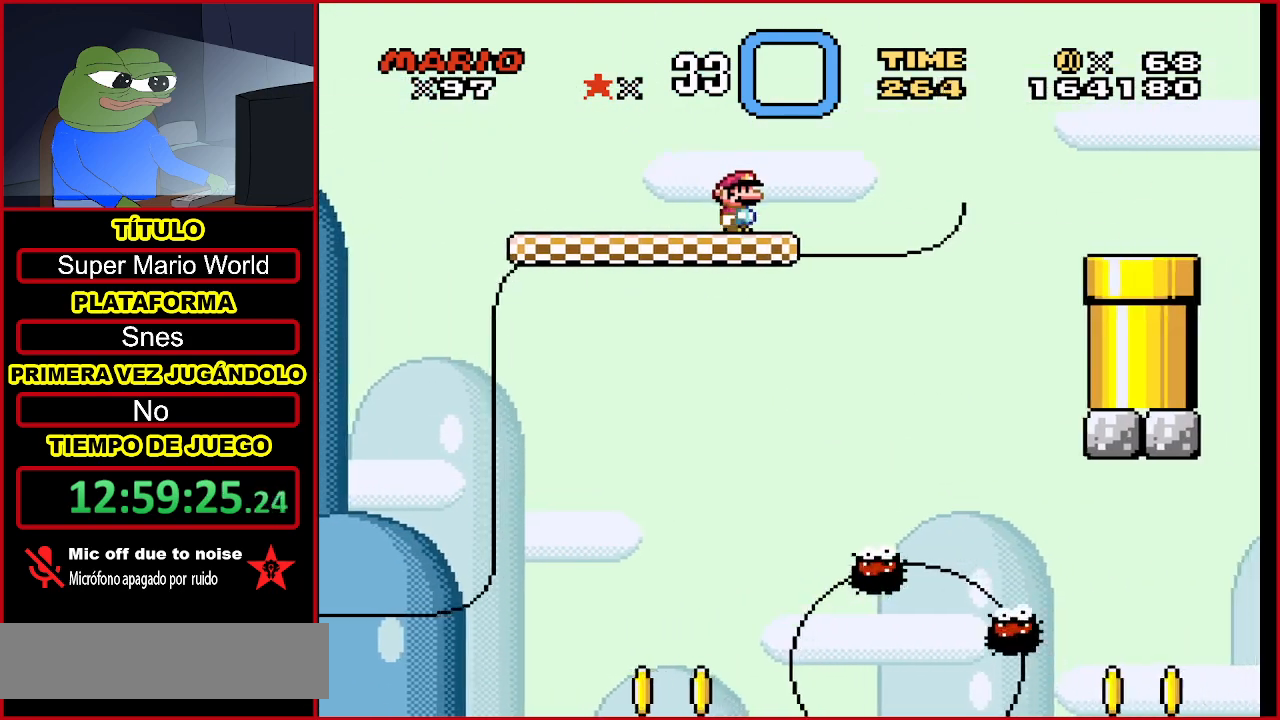
{"buttons": [], "events": []}
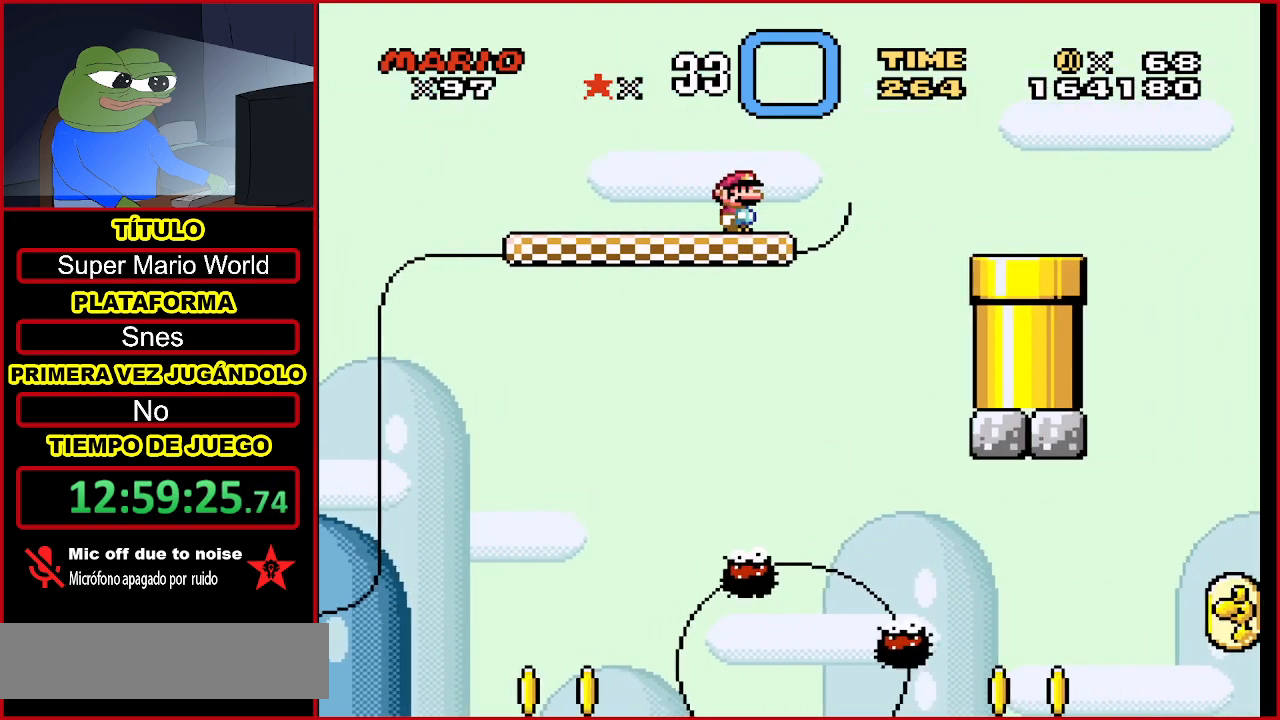
{"buttons": ["DPAD_RIGHT"], "events": [[467, "DPAD_RIGHT", "down"]]}
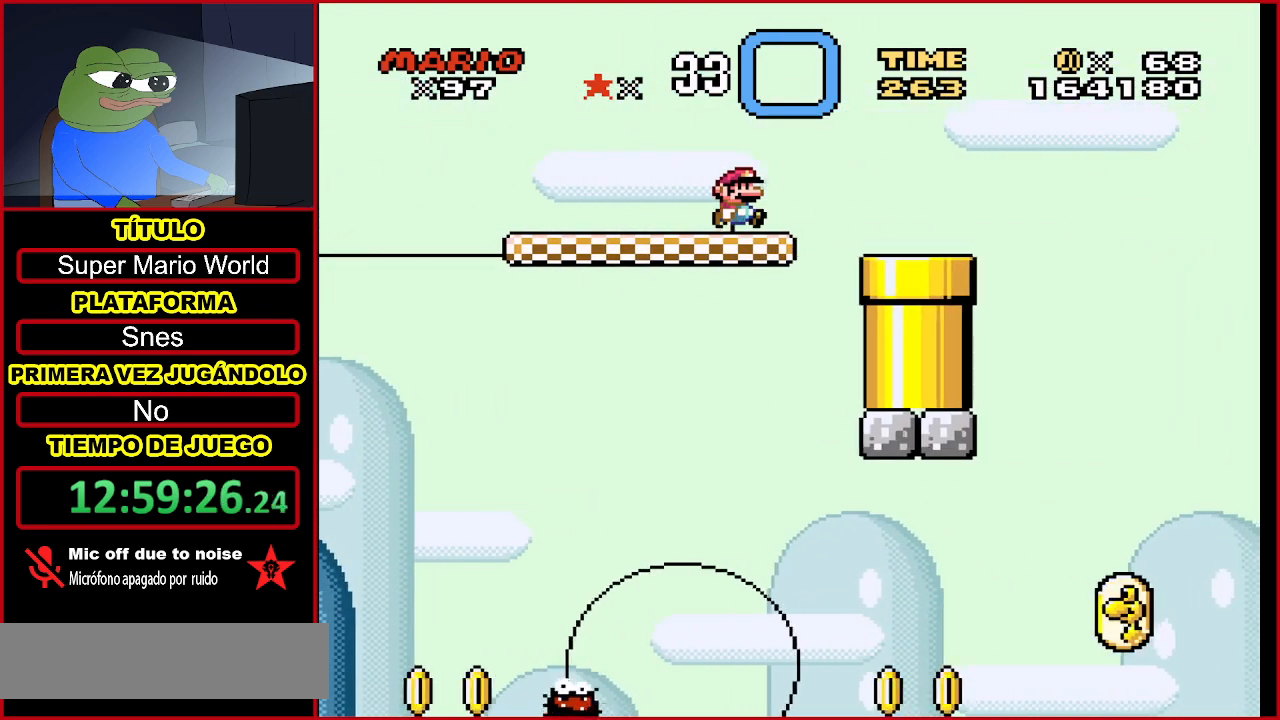
{"buttons": ["B", "Y", "DPAD_RIGHT"], "events": [[67, "DPAD_RIGHT", "up"], [433, "B", "down"], [433, "Y", "down"], [467, "DPAD_RIGHT", "down"]]}